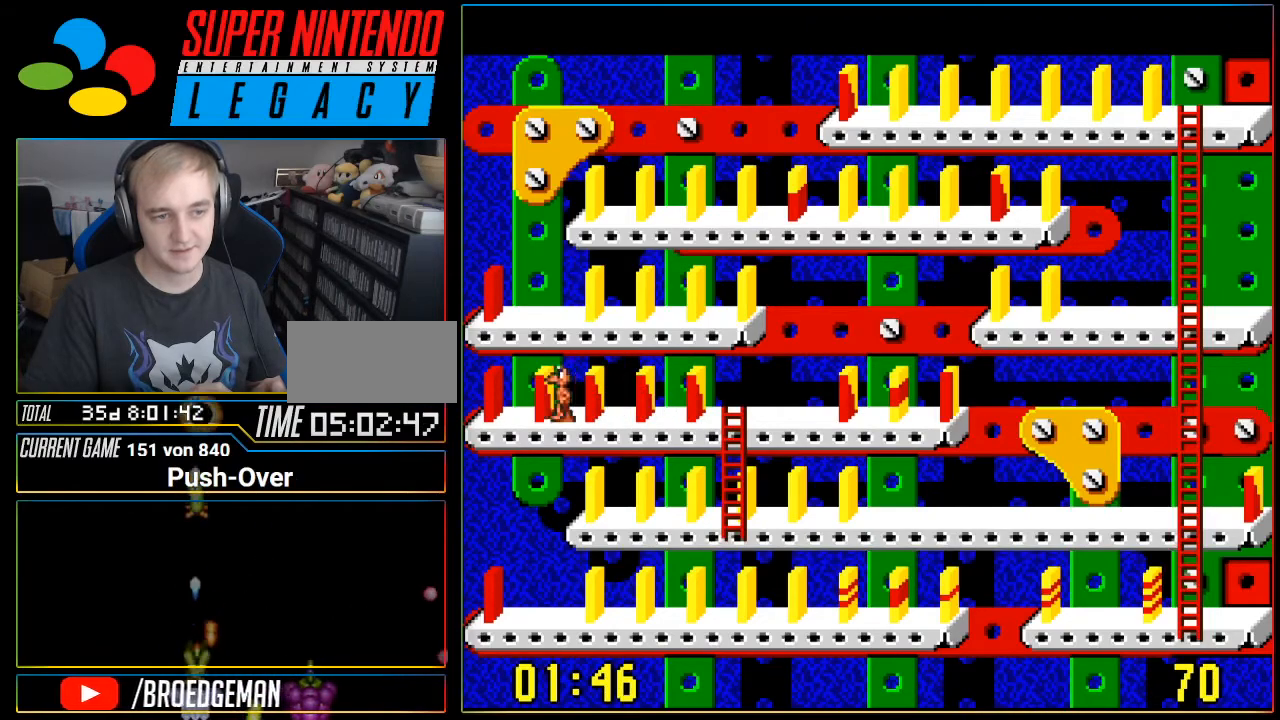
Gameplay with a controller (Nintendo layout); each line is a JSON object with the inputs held at the frame after it. "events" lists button and stick changes between this image and that frame as [ms after this image, input, new state], when the widget could be followed in between. Not read: L3 R3.
{"buttons": [], "events": [[117, "A", "down"], [334, "A", "up"]]}
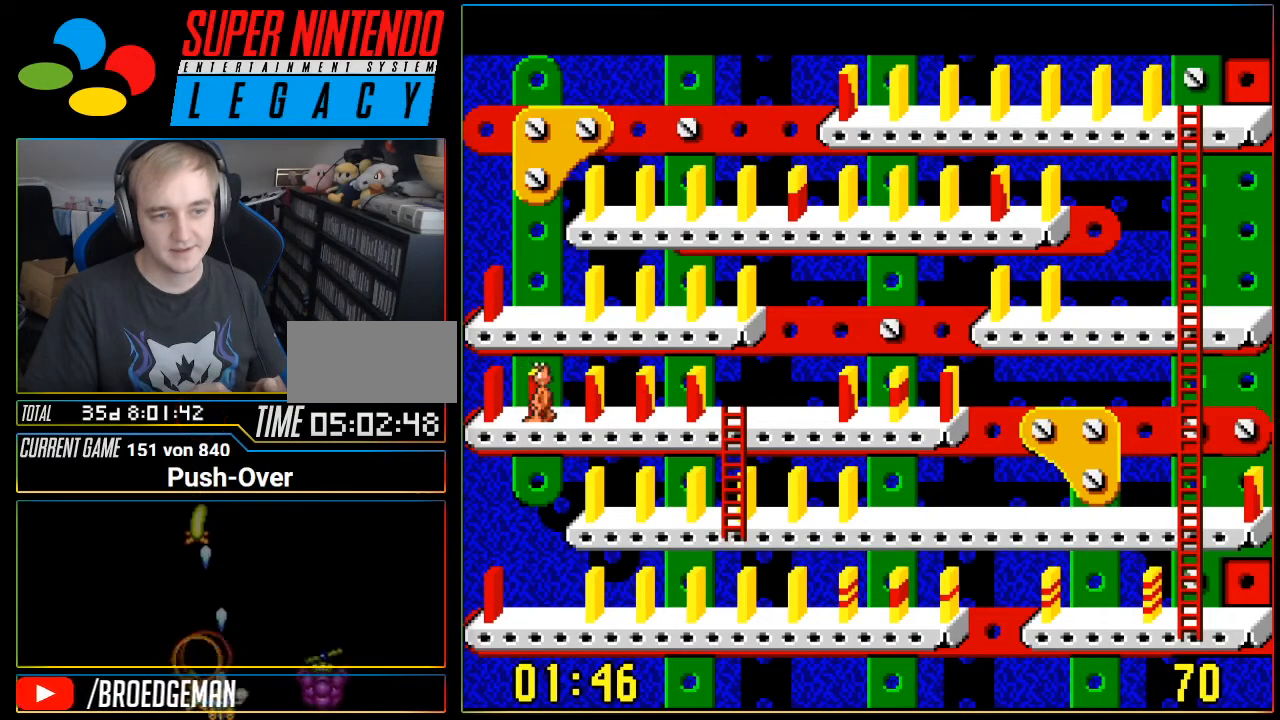
{"buttons": ["DPAD_RIGHT"], "events": [[50, "DPAD_RIGHT", "down"]]}
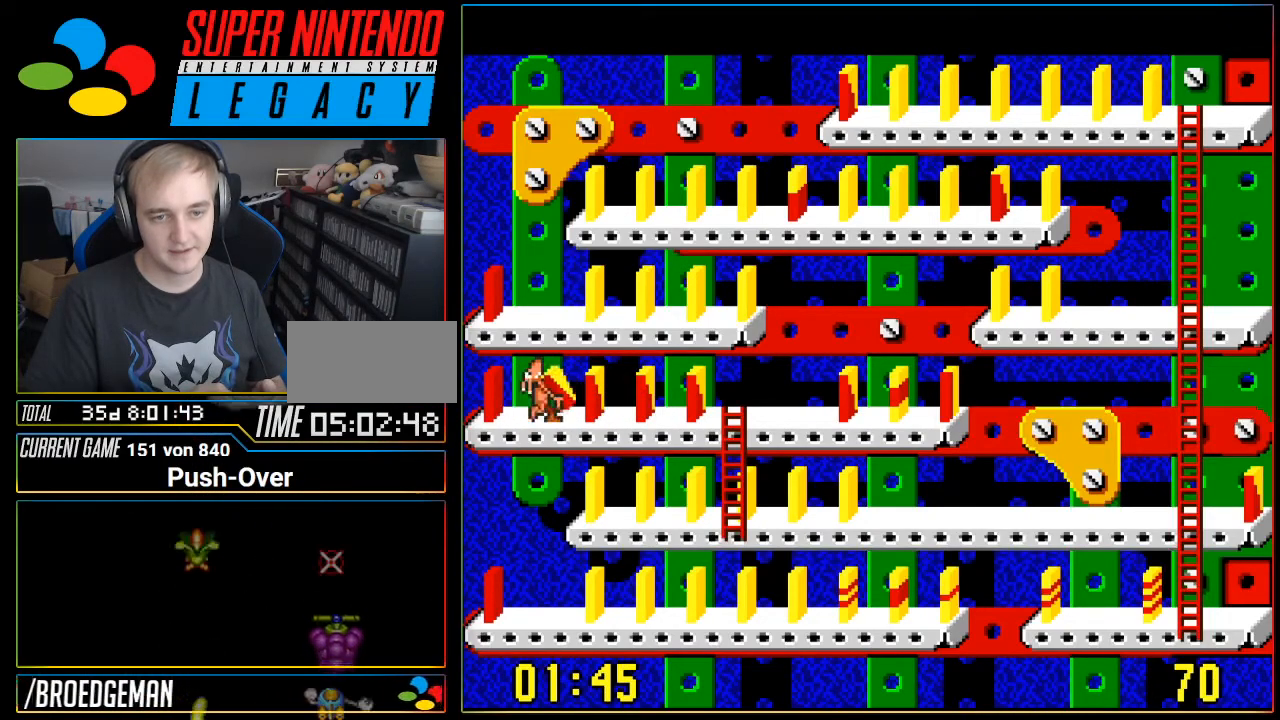
{"buttons": ["DPAD_RIGHT"], "events": []}
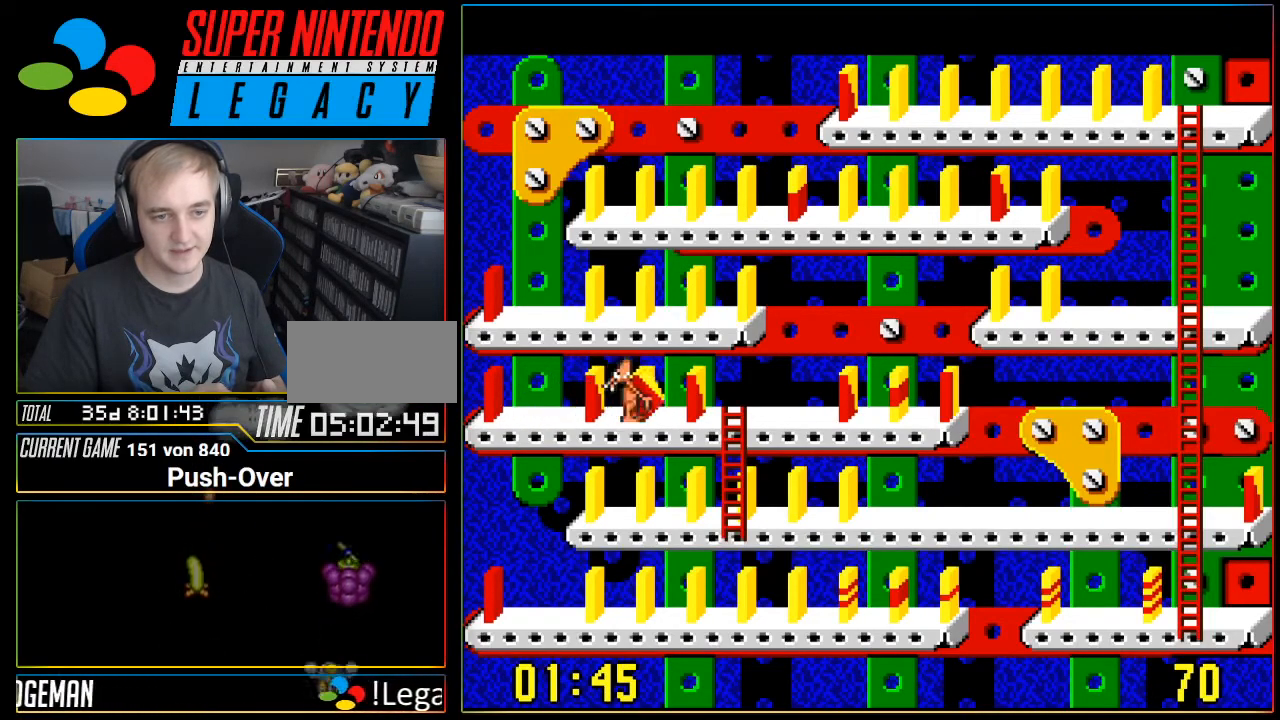
{"buttons": ["DPAD_RIGHT"], "events": []}
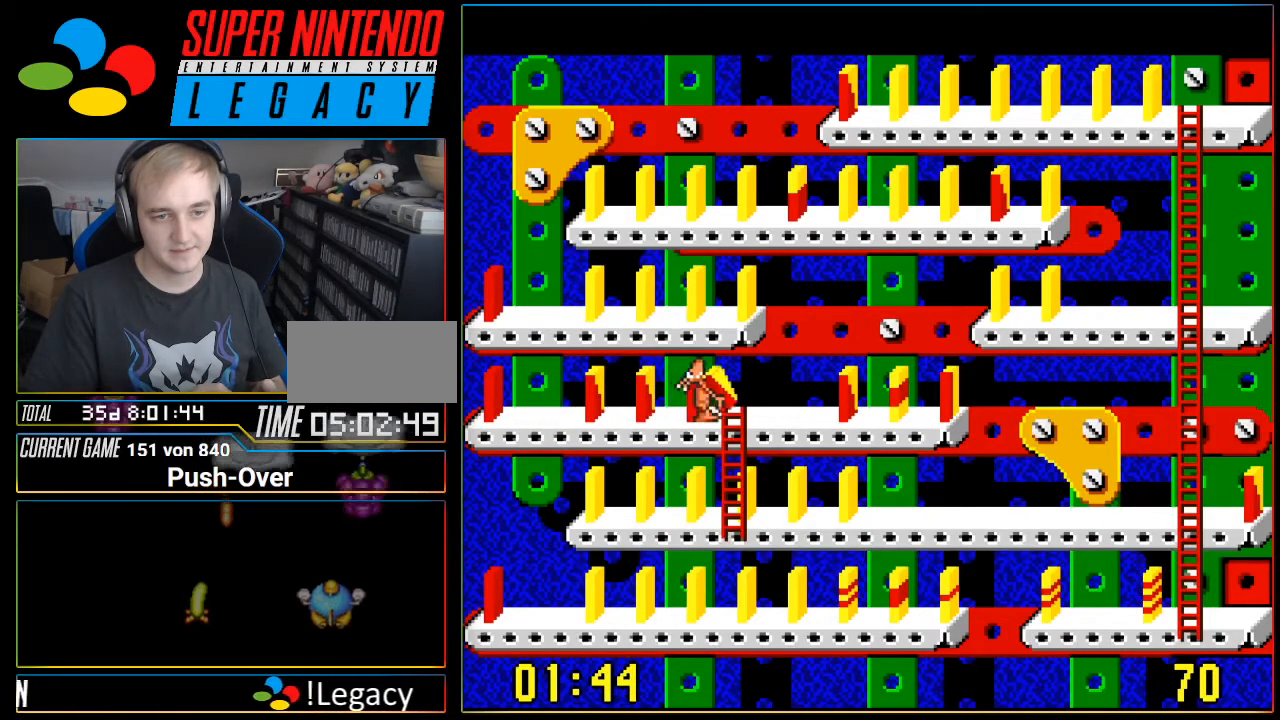
{"buttons": [], "events": [[84, "DPAD_RIGHT", "up"], [201, "A", "down"], [434, "A", "up"]]}
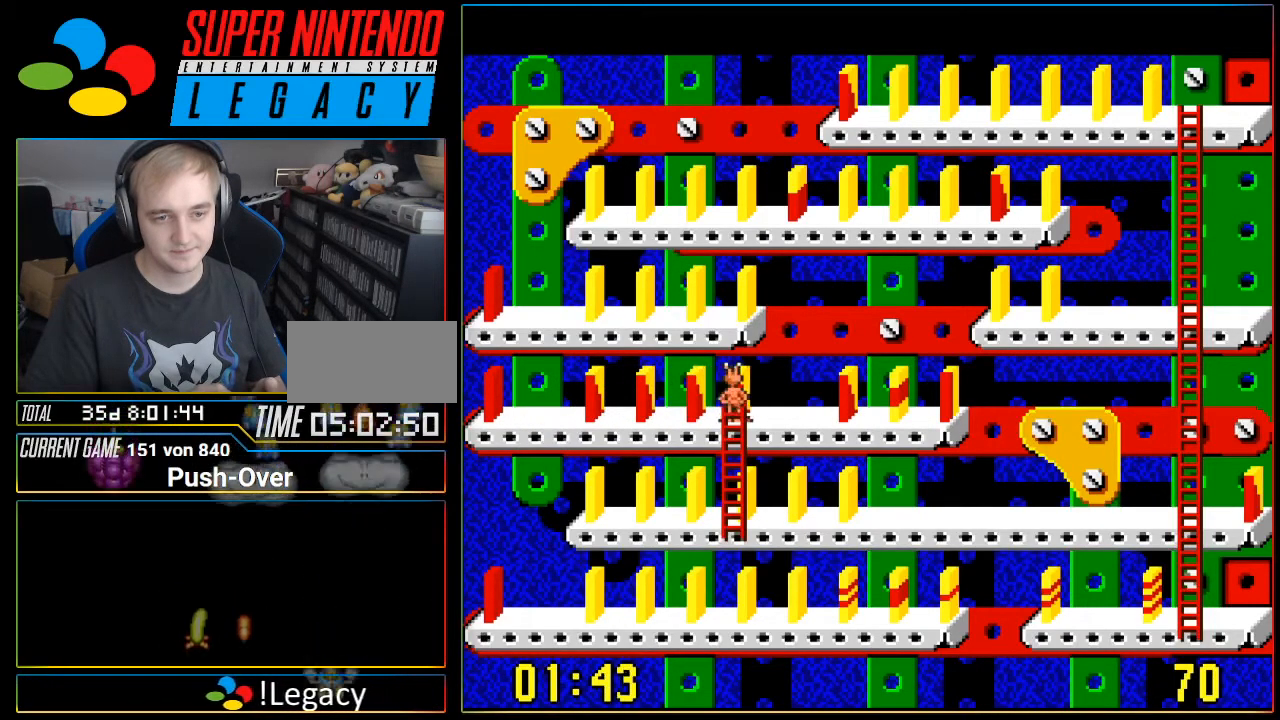
{"buttons": [], "events": []}
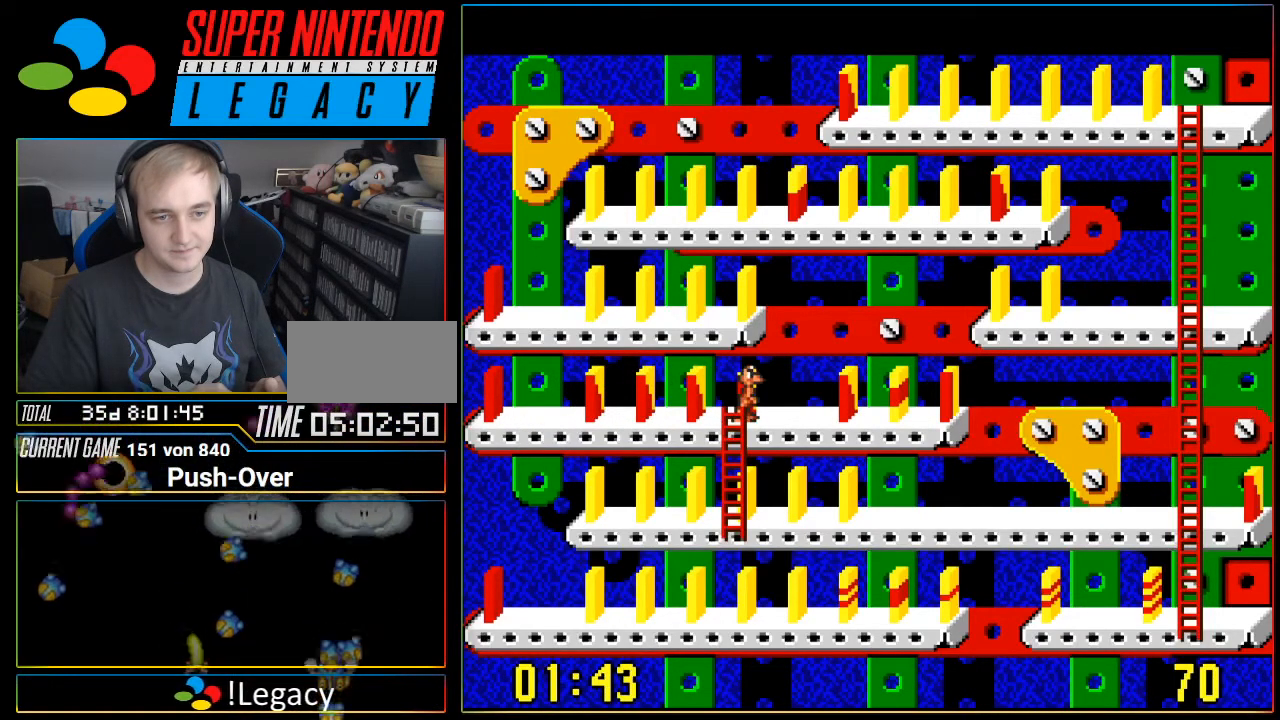
{"buttons": ["DPAD_RIGHT"], "events": [[468, "DPAD_RIGHT", "down"]]}
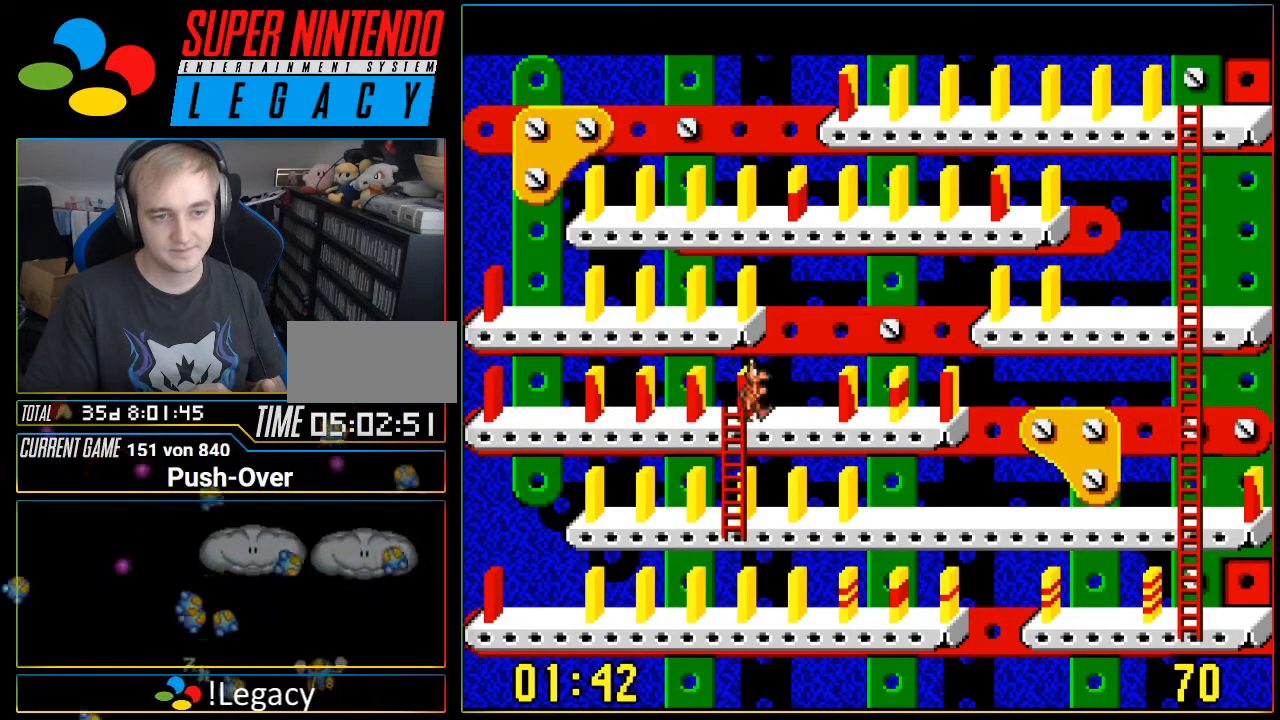
{"buttons": [], "events": [[300, "DPAD_RIGHT", "up"]]}
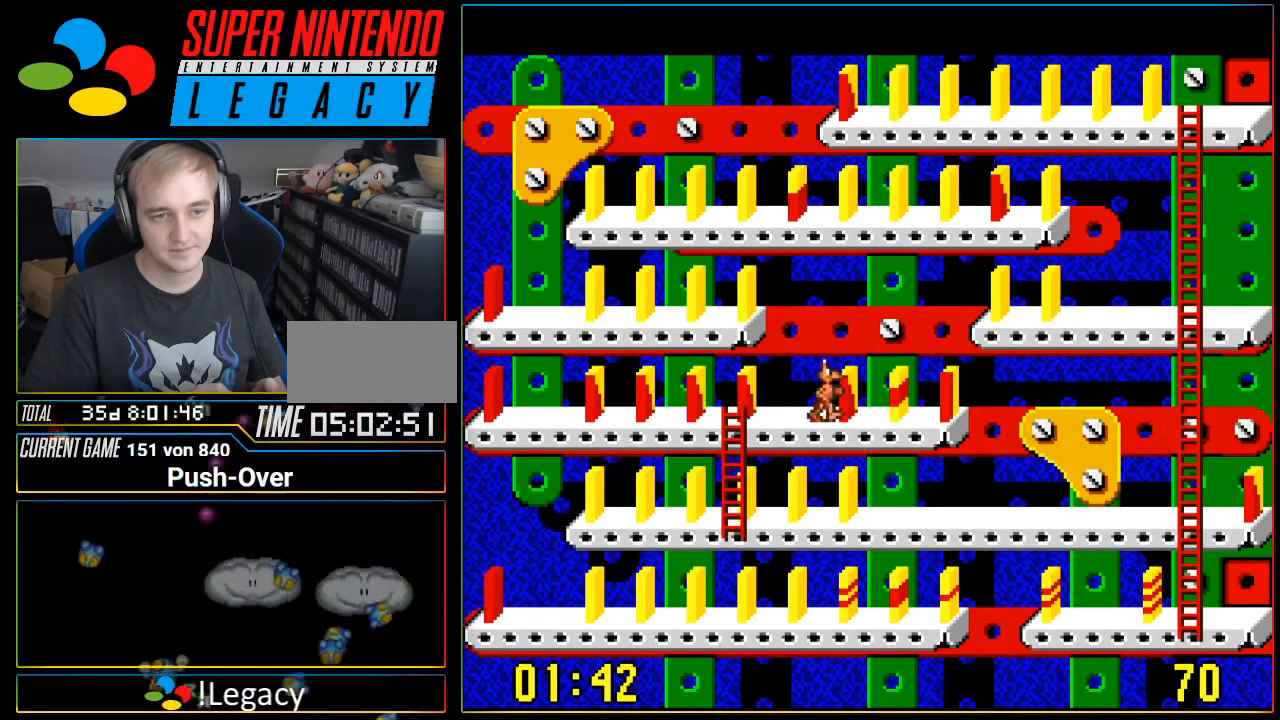
{"buttons": [], "events": []}
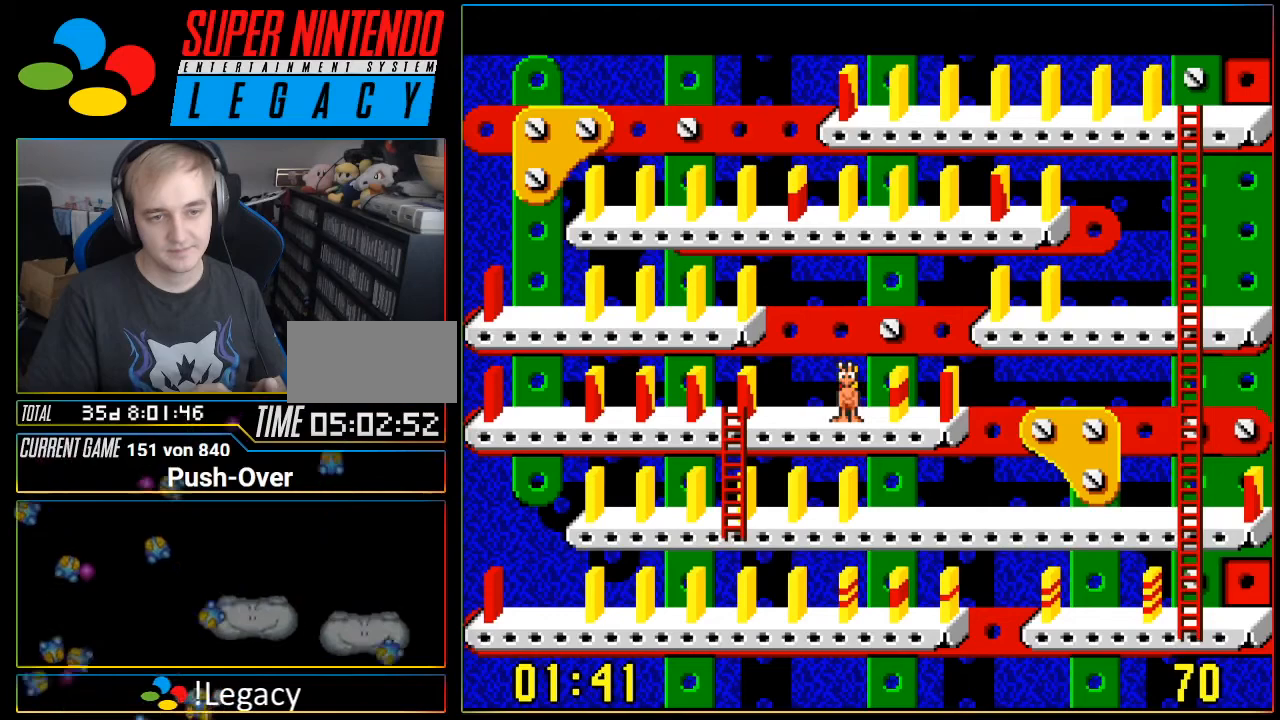
{"buttons": [], "events": []}
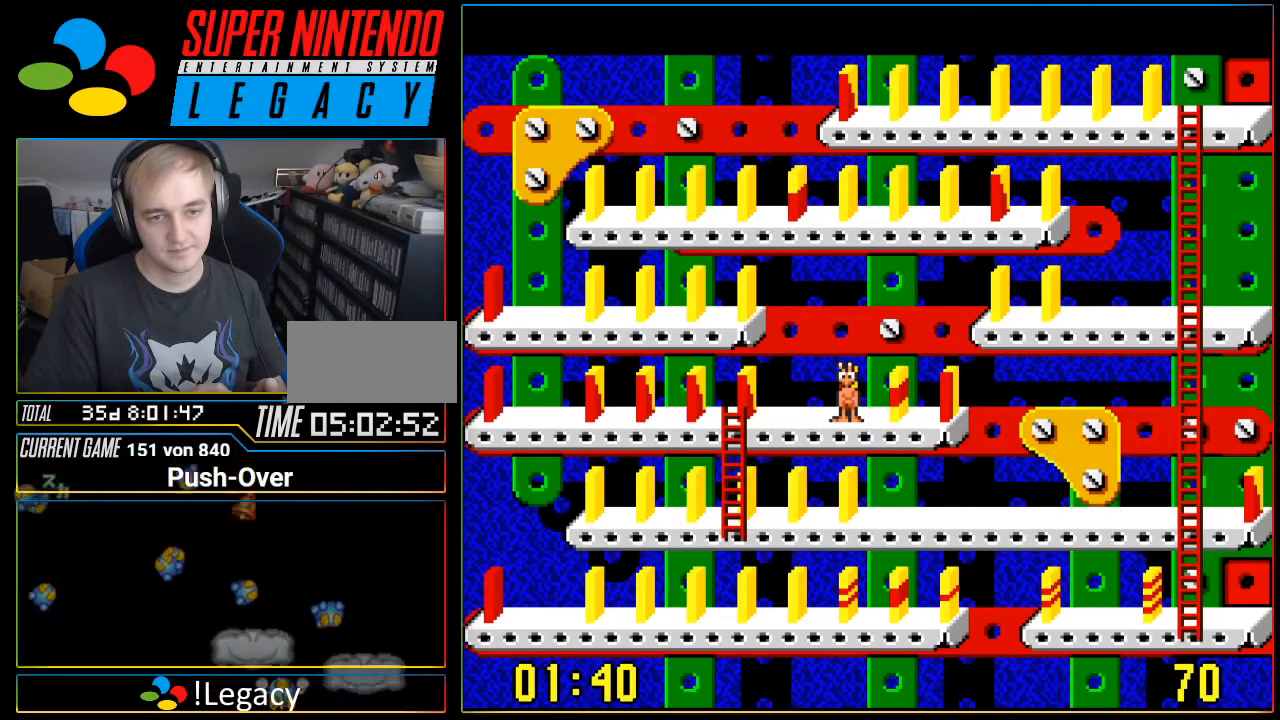
{"buttons": [], "events": []}
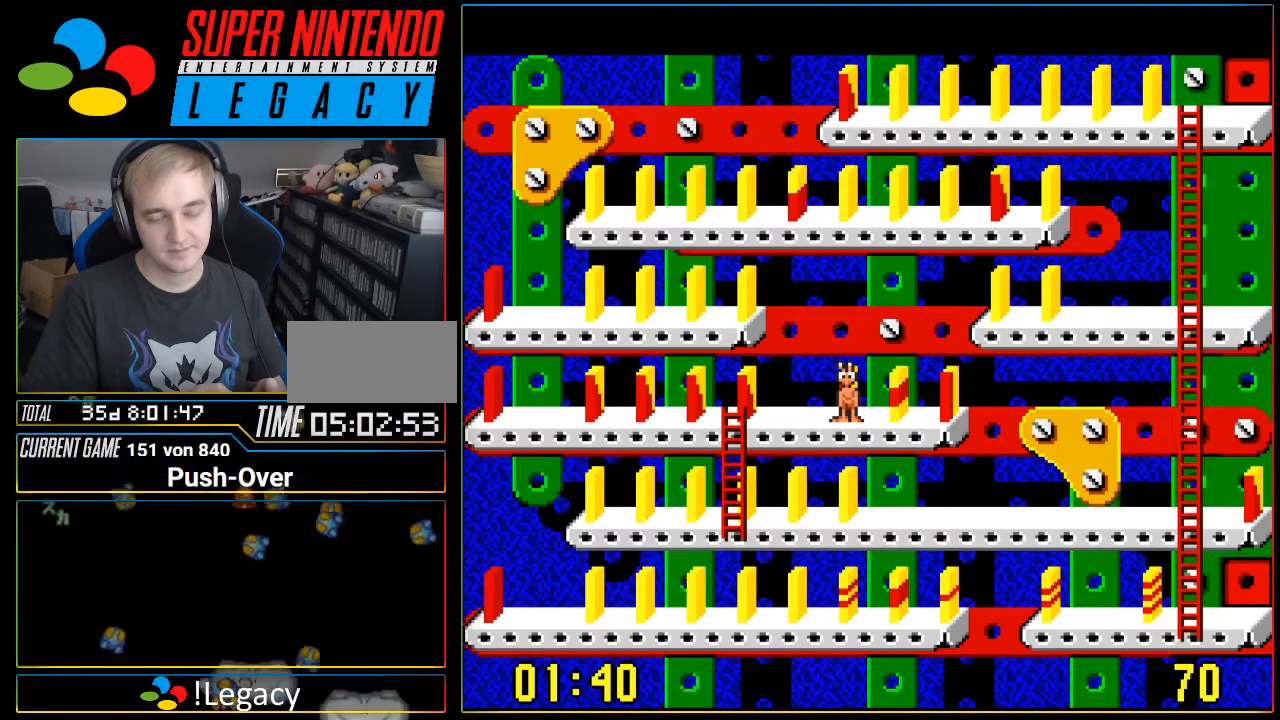
{"buttons": ["DPAD_LEFT"], "events": [[350, "DPAD_LEFT", "down"]]}
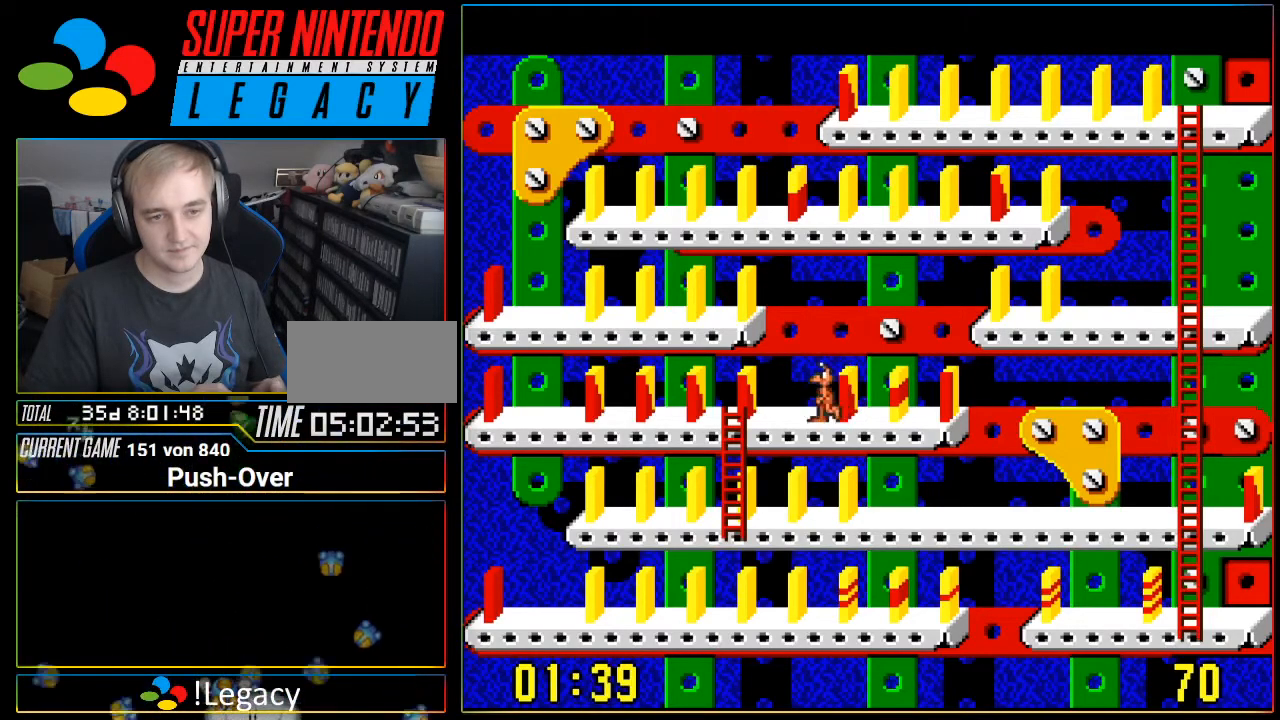
{"buttons": [], "events": [[34, "DPAD_LEFT", "up"]]}
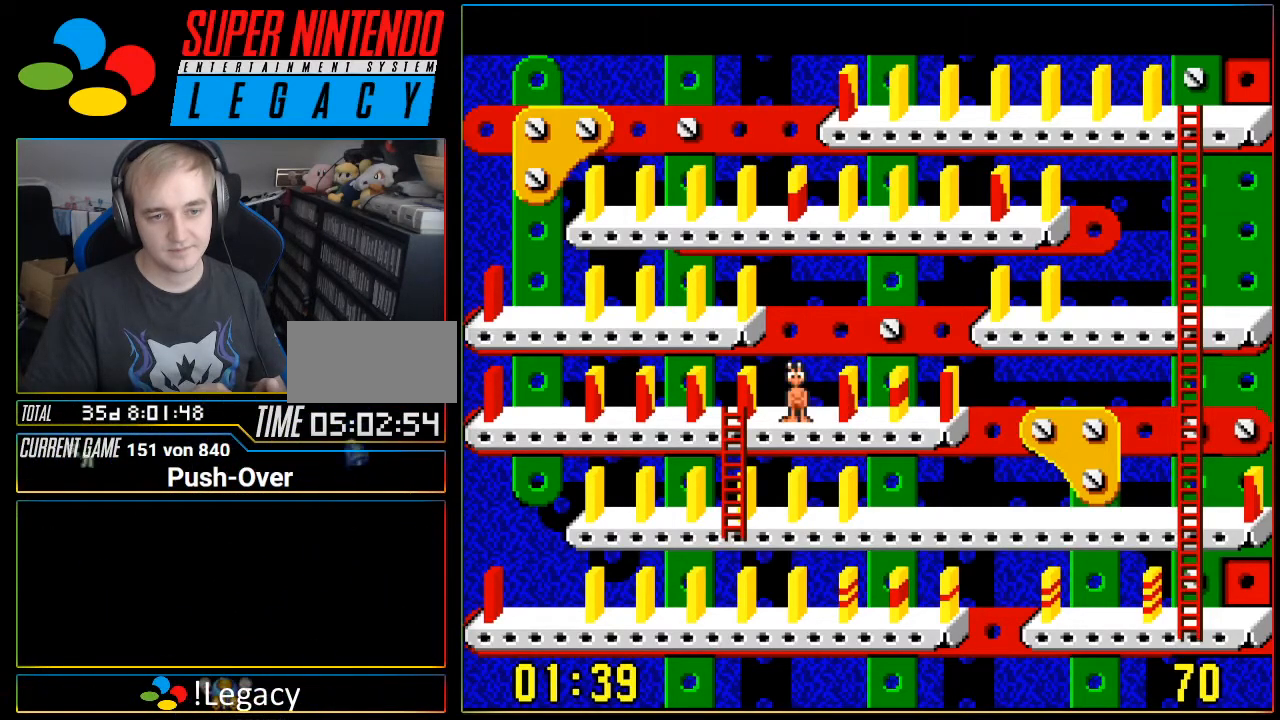
{"buttons": [], "events": []}
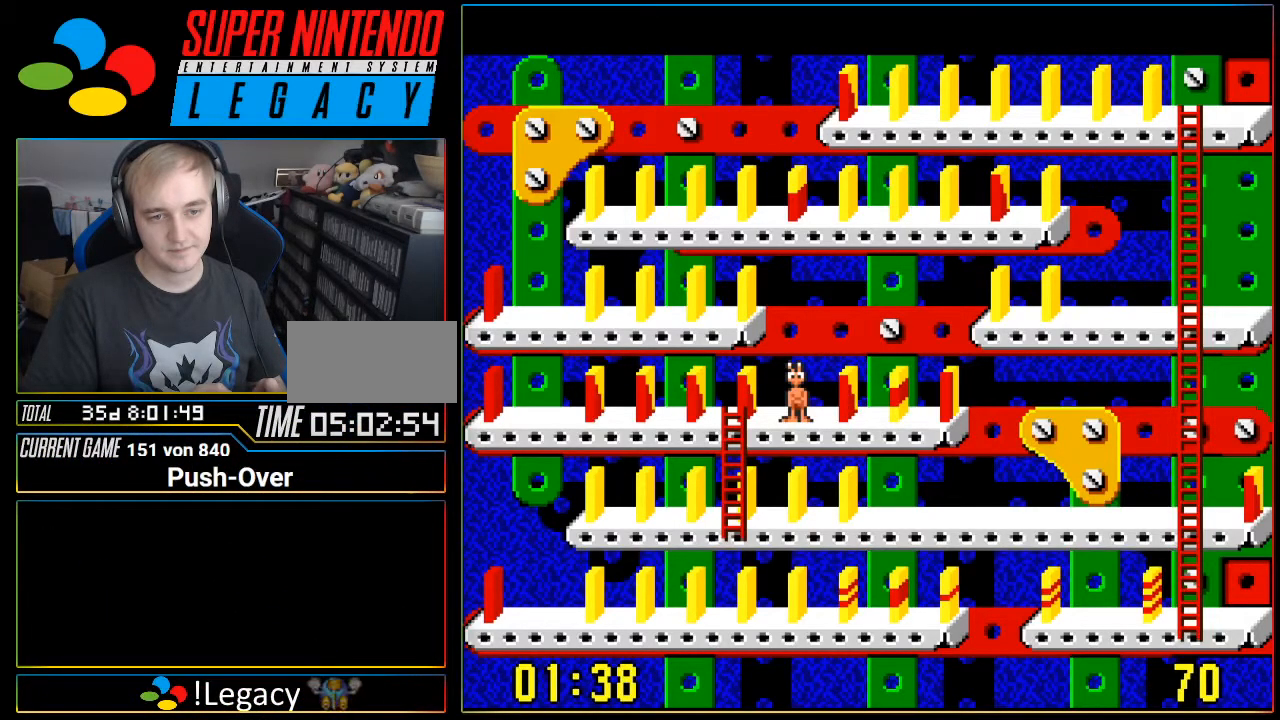
{"buttons": ["DPAD_RIGHT"], "events": [[317, "DPAD_RIGHT", "down"]]}
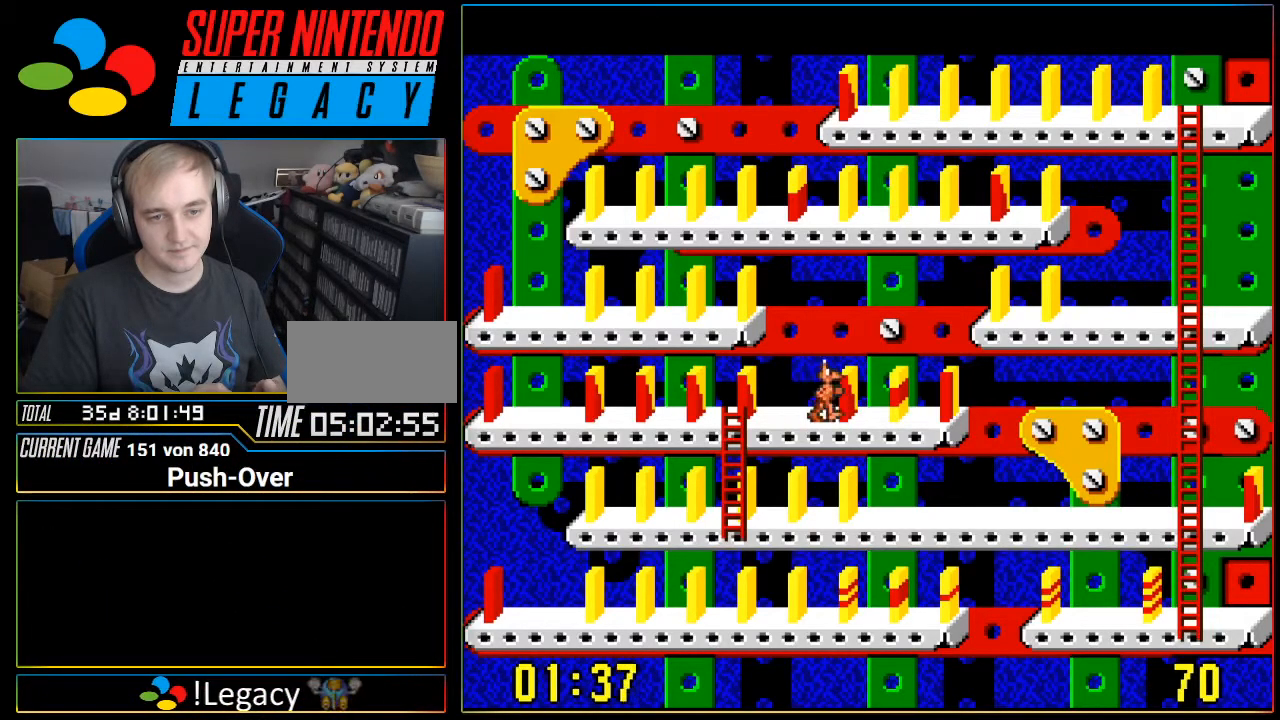
{"buttons": [], "events": [[317, "DPAD_RIGHT", "up"]]}
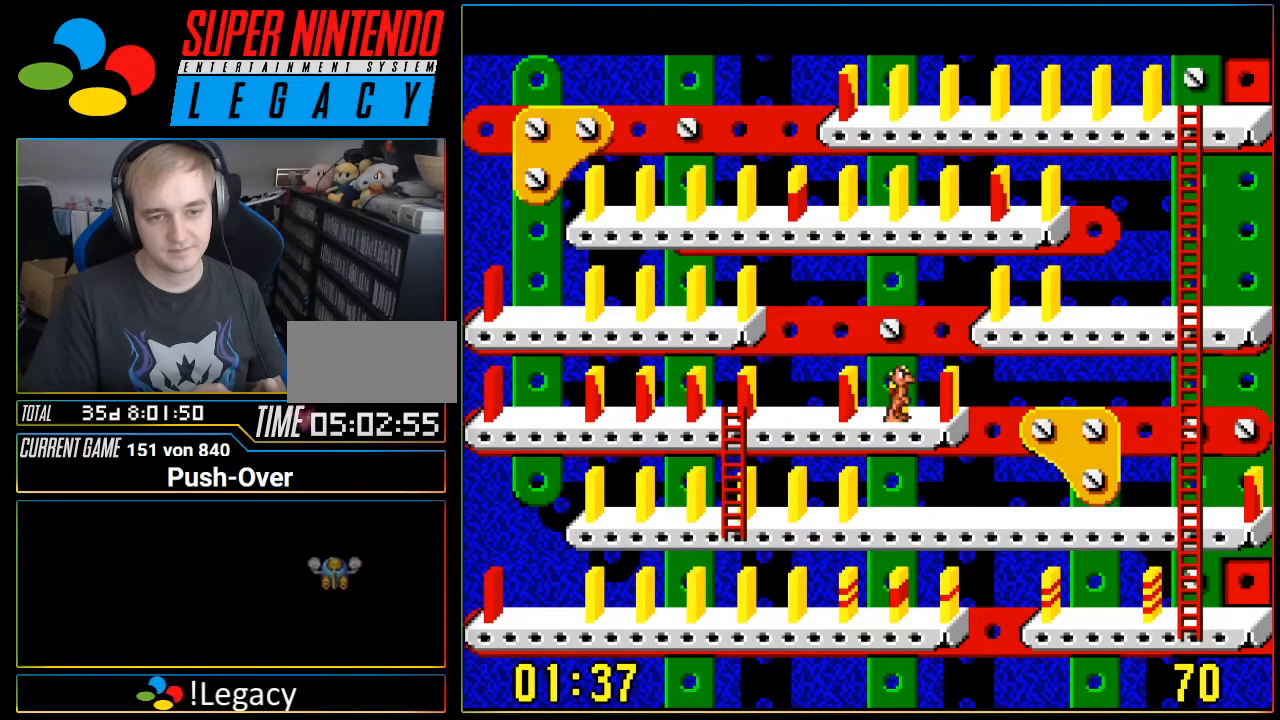
{"buttons": [], "events": []}
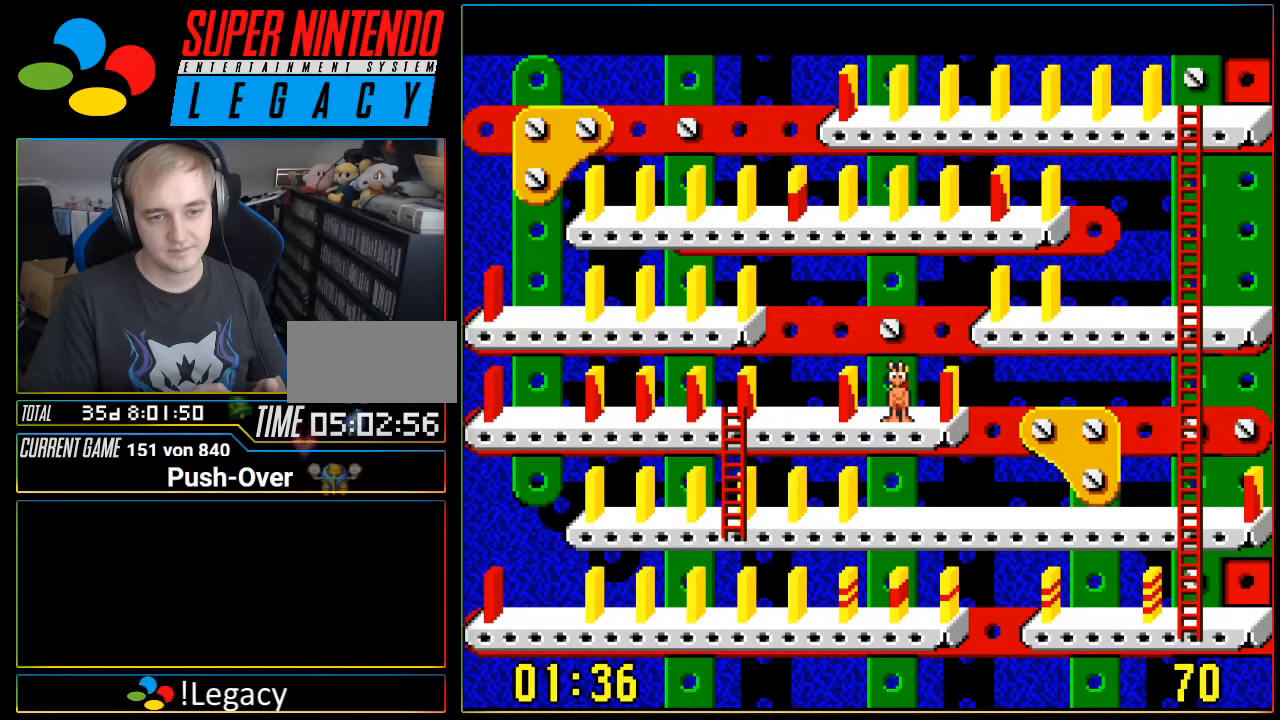
{"buttons": [], "events": []}
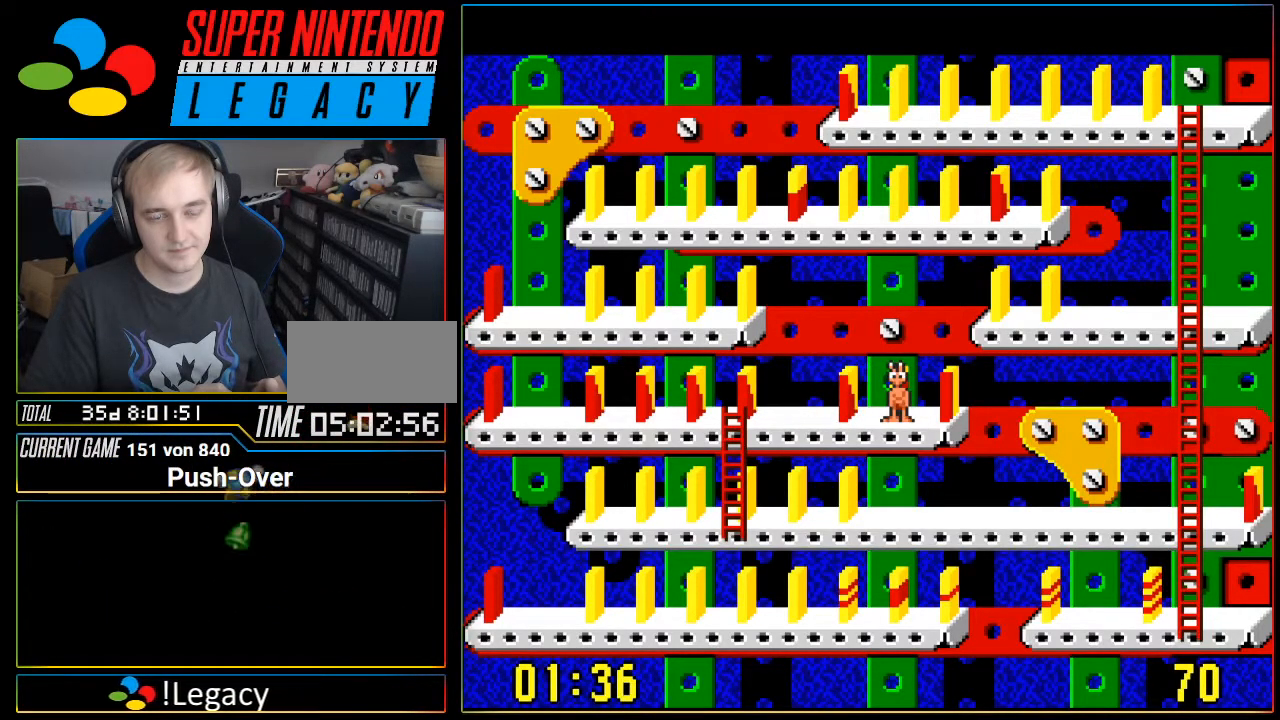
{"buttons": [], "events": []}
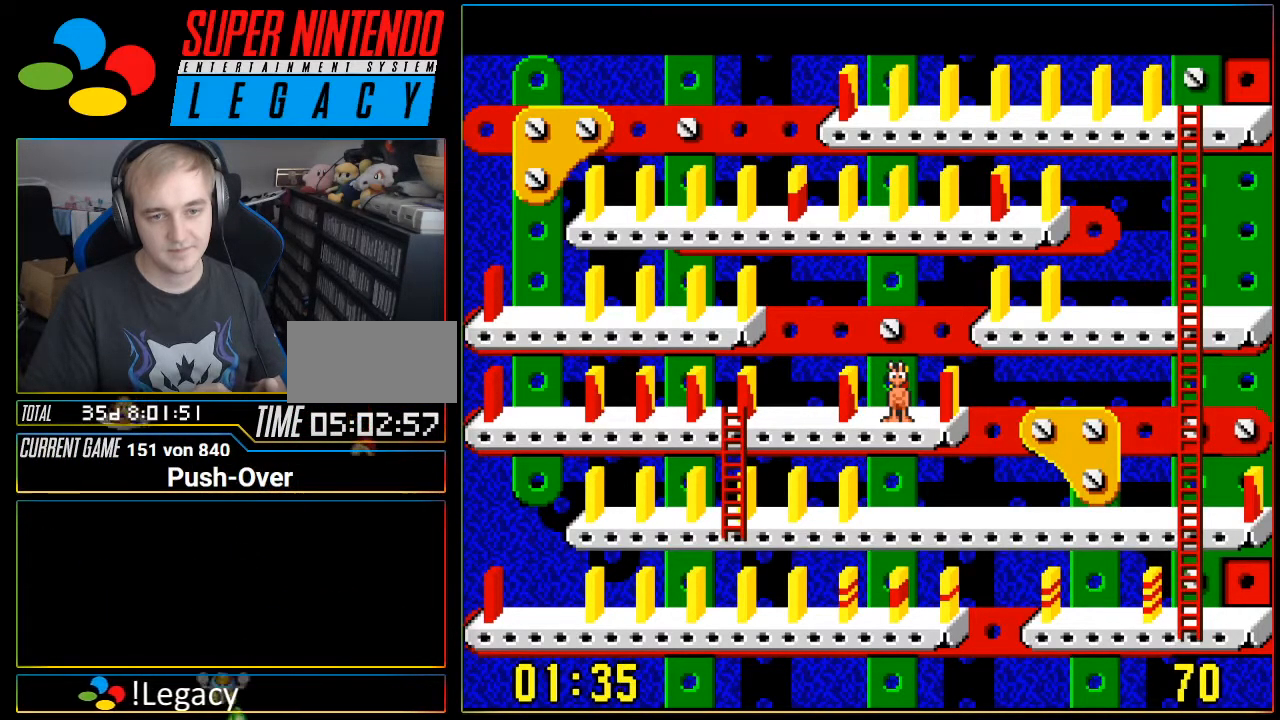
{"buttons": ["DPAD_LEFT"], "events": [[100, "DPAD_RIGHT", "down"], [250, "DPAD_RIGHT", "up"], [434, "DPAD_LEFT", "down"]]}
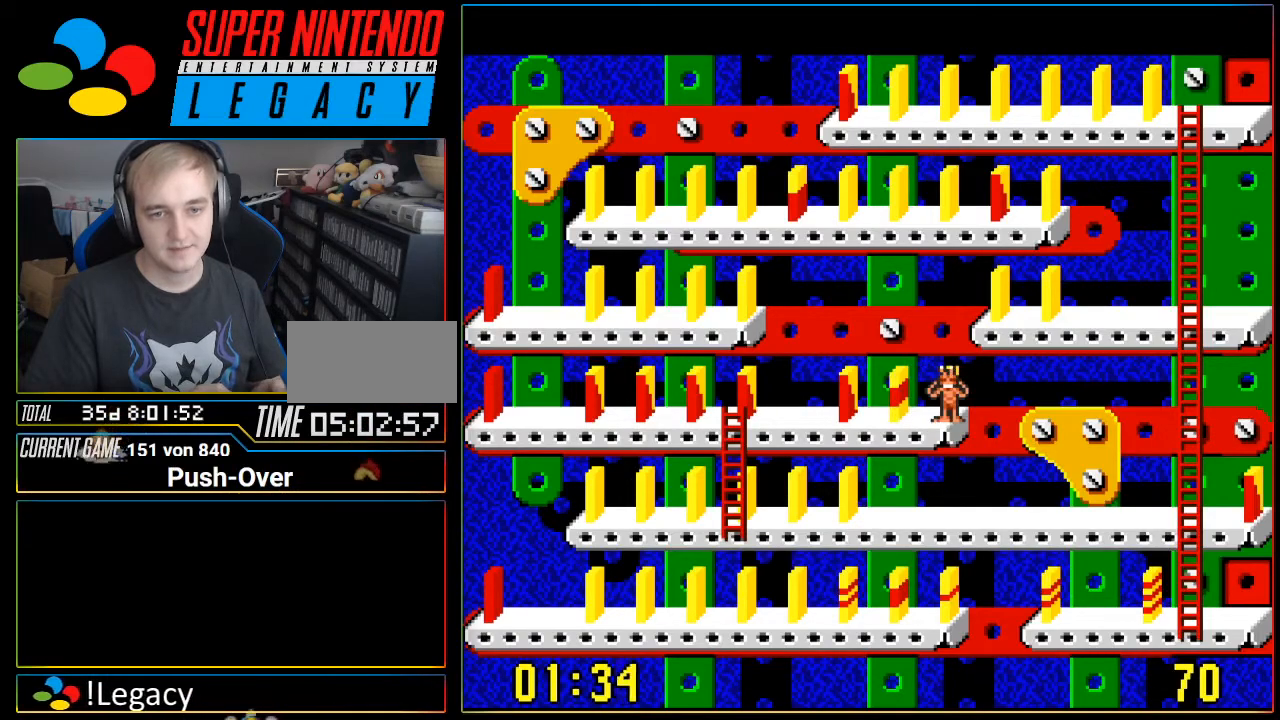
{"buttons": [], "events": [[34, "DPAD_LEFT", "up"], [384, "DPAD_LEFT", "down"], [501, "DPAD_LEFT", "up"]]}
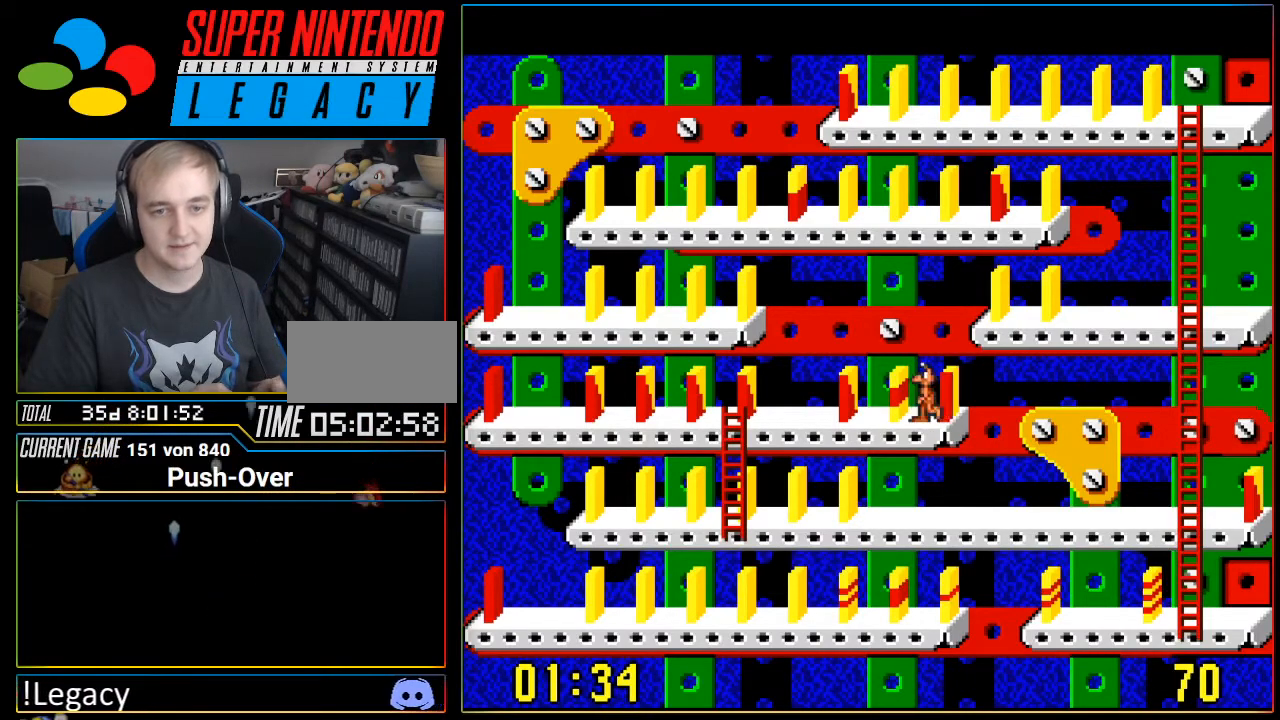
{"buttons": [], "events": []}
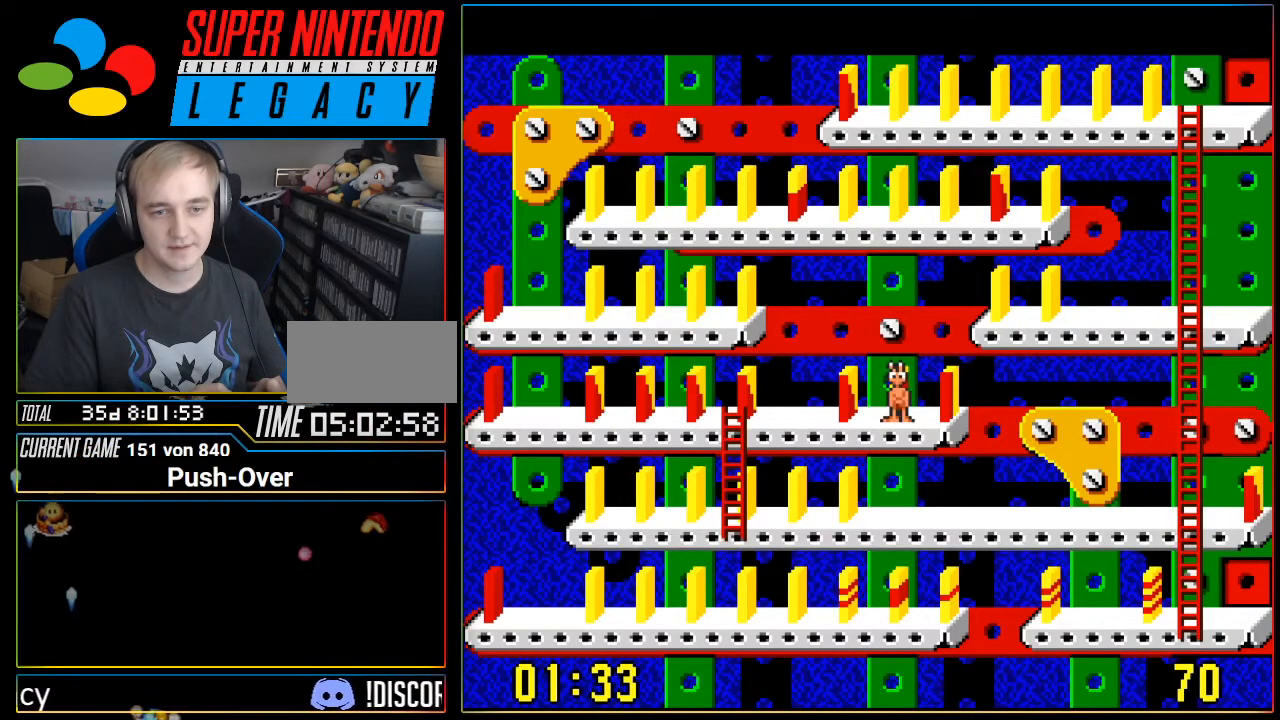
{"buttons": [], "events": []}
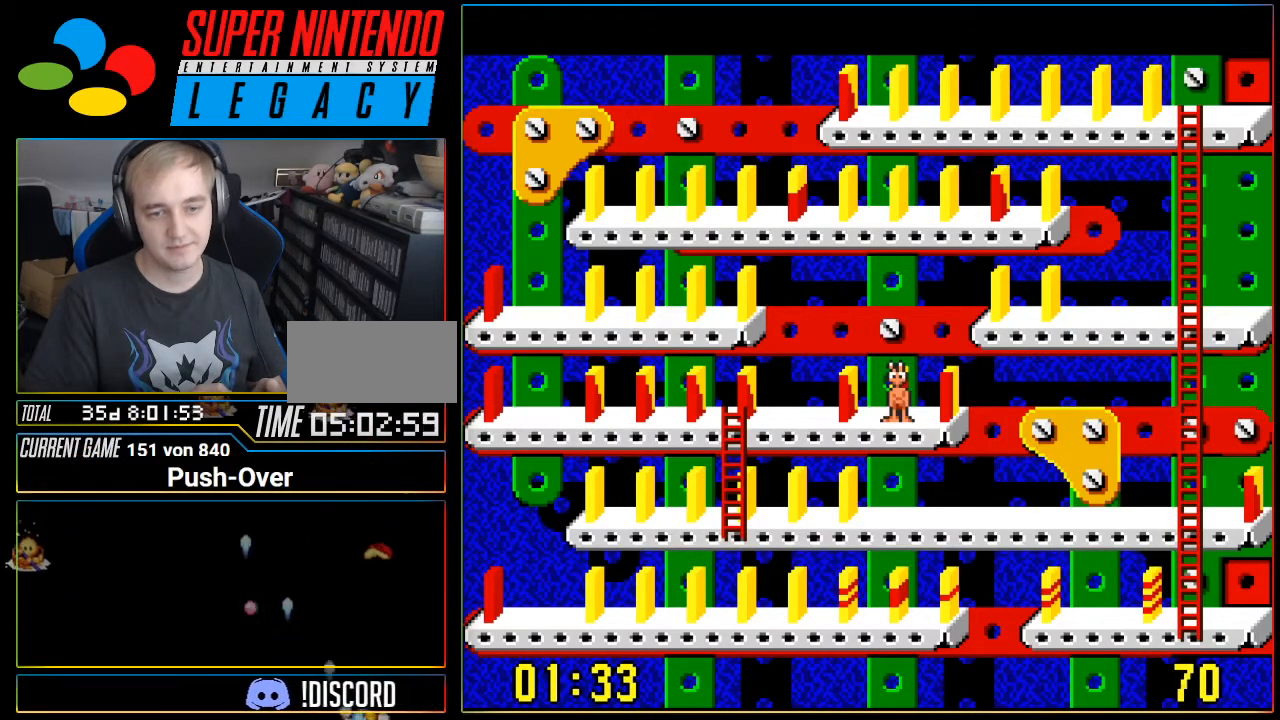
{"buttons": [], "events": []}
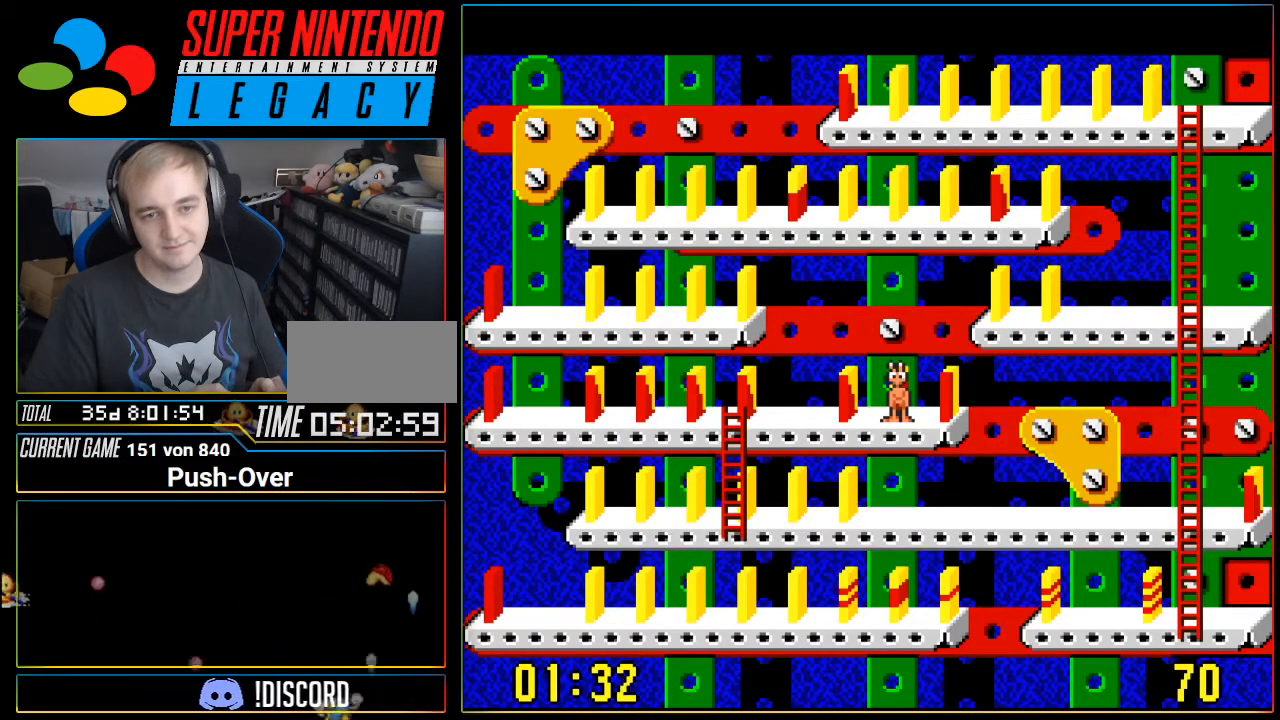
{"buttons": [], "events": []}
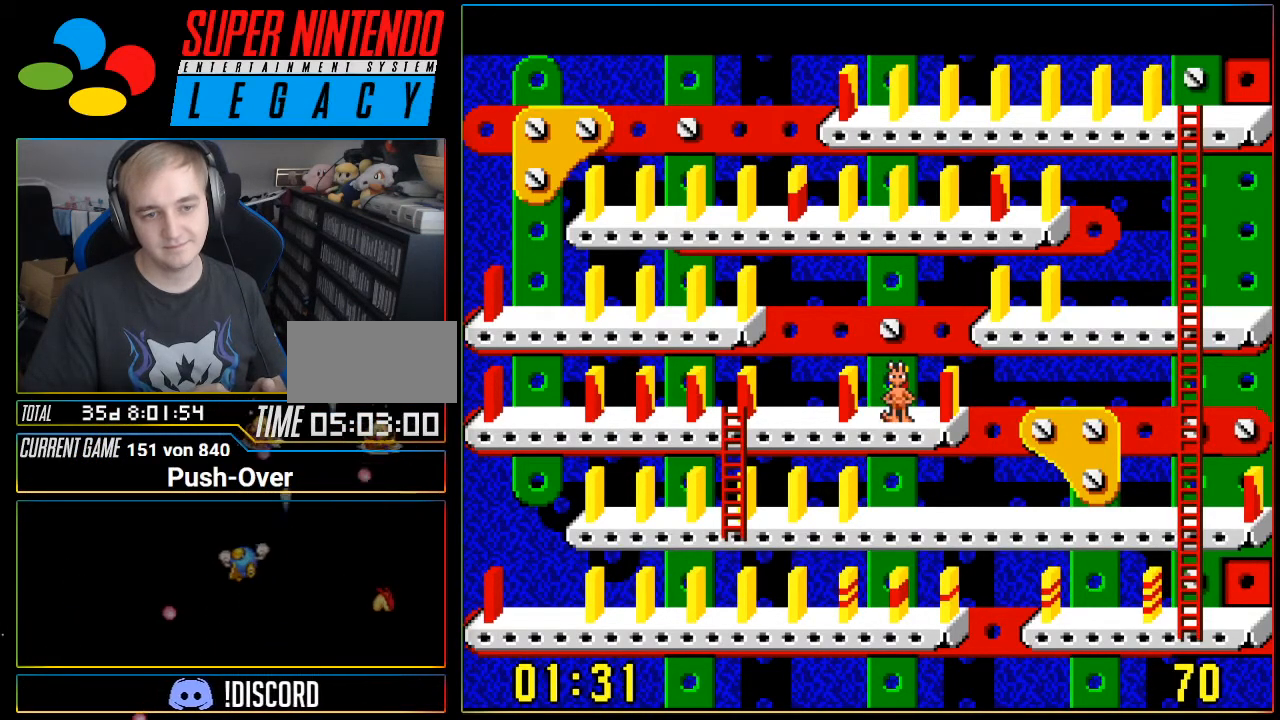
{"buttons": [], "events": []}
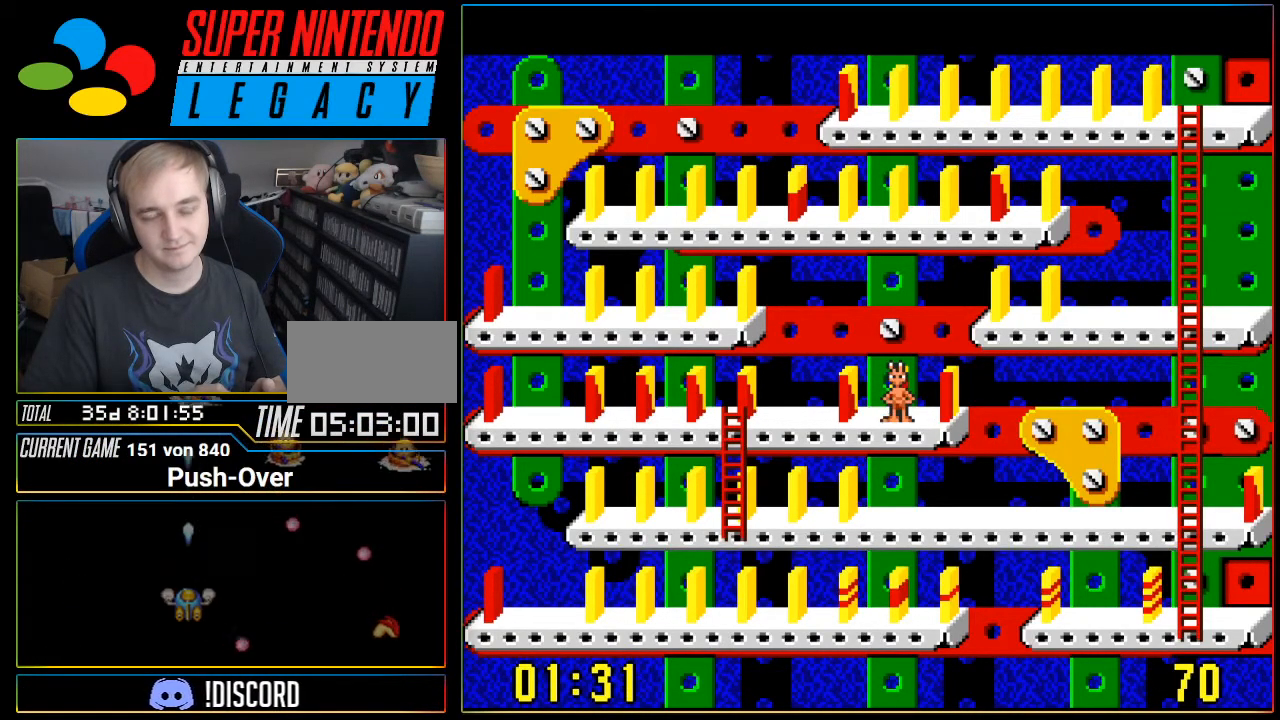
{"buttons": [], "events": []}
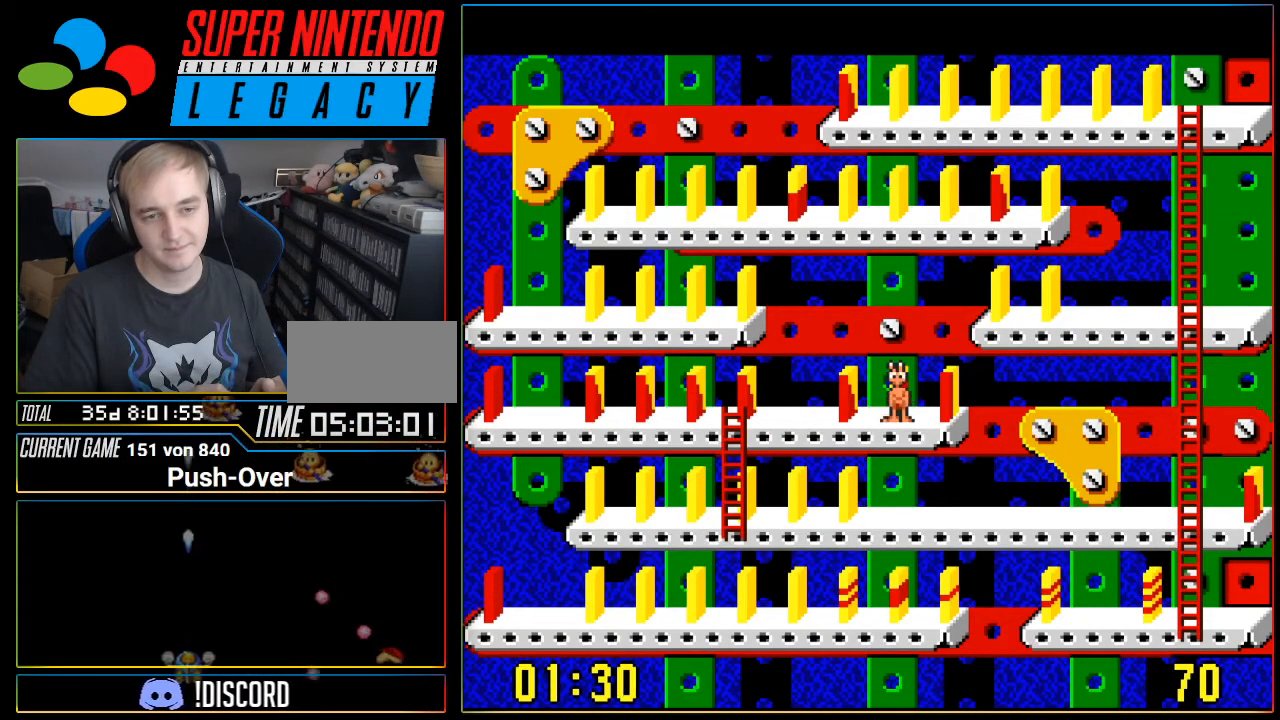
{"buttons": [], "events": []}
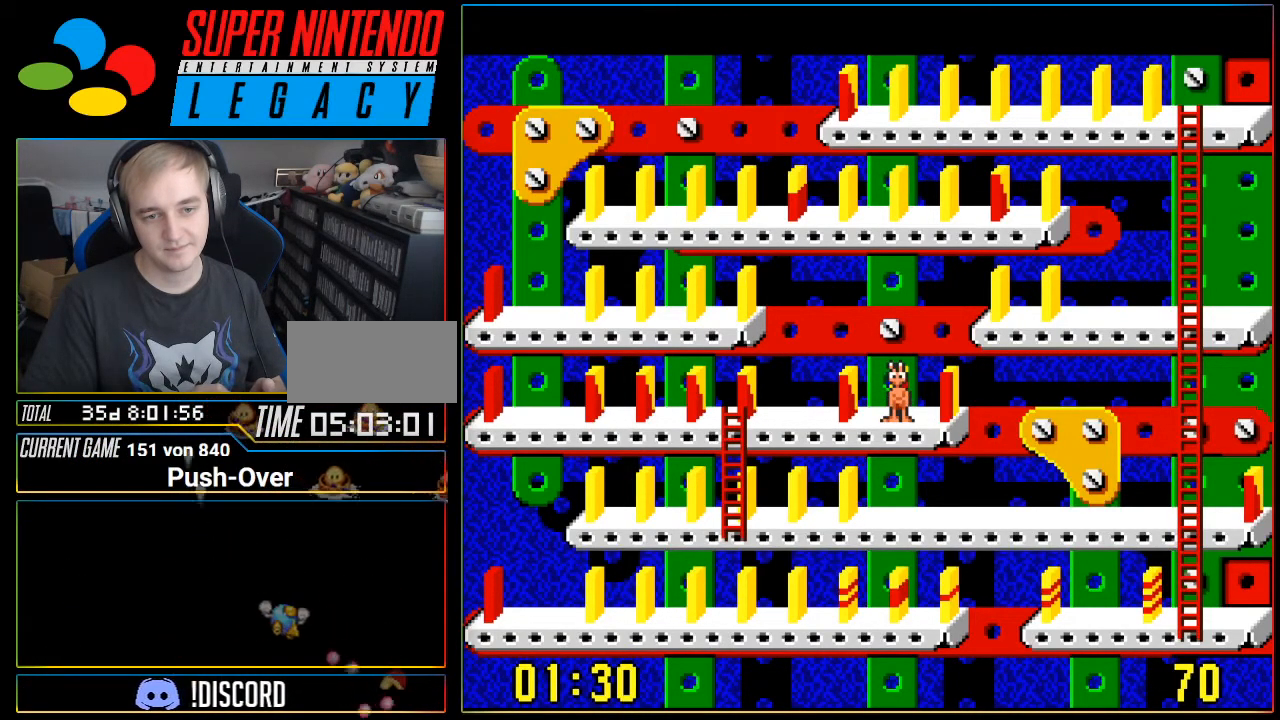
{"buttons": [], "events": []}